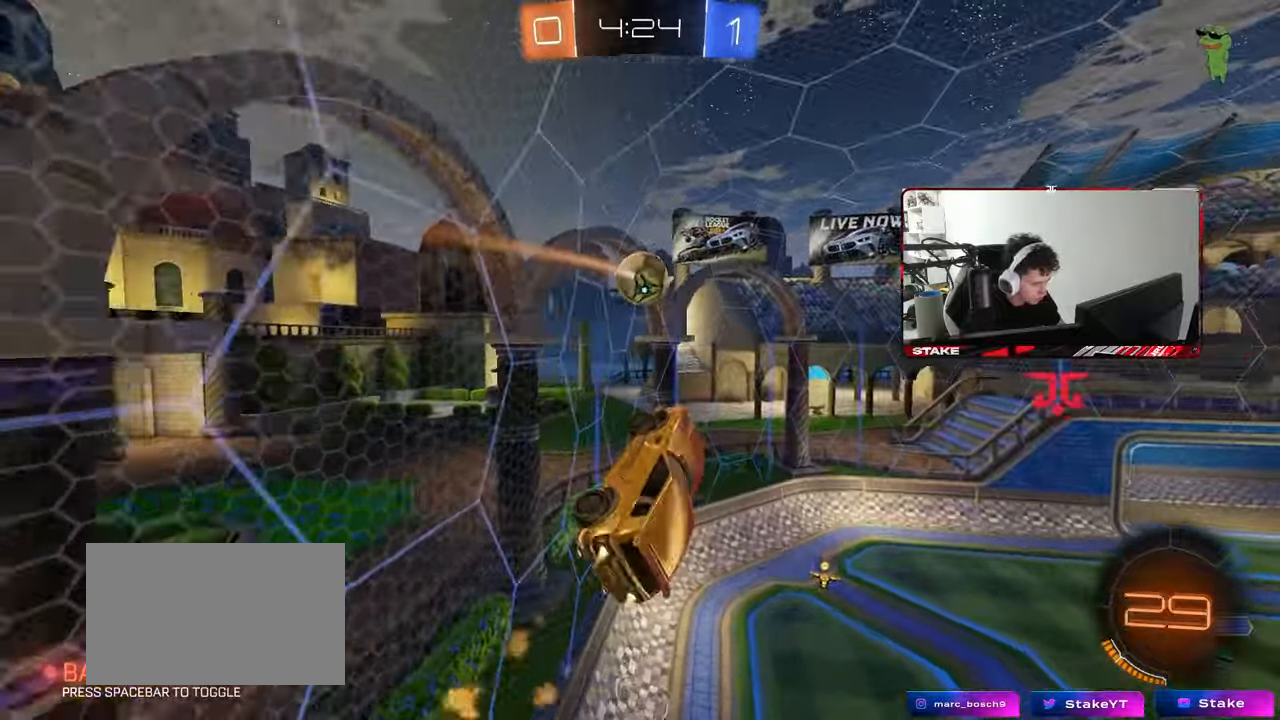
Gameplay with keyboard and mouse; each line is a JSON object with the keys and mouse buttons held at the frame after it. "events" lists presses ("down") and releases ("up") of "1", "2", "3", "4", "5", "a", "alt", "c", "caps_lock", "ctrl", "d", "e", "f", "g", "q", "r", "s", "shift", "space", "t", "tab", "v", "w", "x", "z", "mouse_left", "mouse_wheel" and "mouse_right" between this image and that frame as [ms after this image, input, new state], when the widget could be followed in between. "mouse_left", "mouse_wheel", "mouse_right" = the "left", "wheel", "right" buttons of the "mouse" list. No other keys are recorded. "wheel" means that the mouse wheel is clicked or scrolled. "mouse_move" is the direction in which the mouse moves at that frame (one of eight, or "still"), when it could be read.
{"keys": ["a", "q"], "mouse": ["left"], "mouse_move": "still", "events": [[83, "a", "up"], [317, "q", "down"], [367, "s", "up"], [417, "a", "down"], [417, "d", "up"]]}
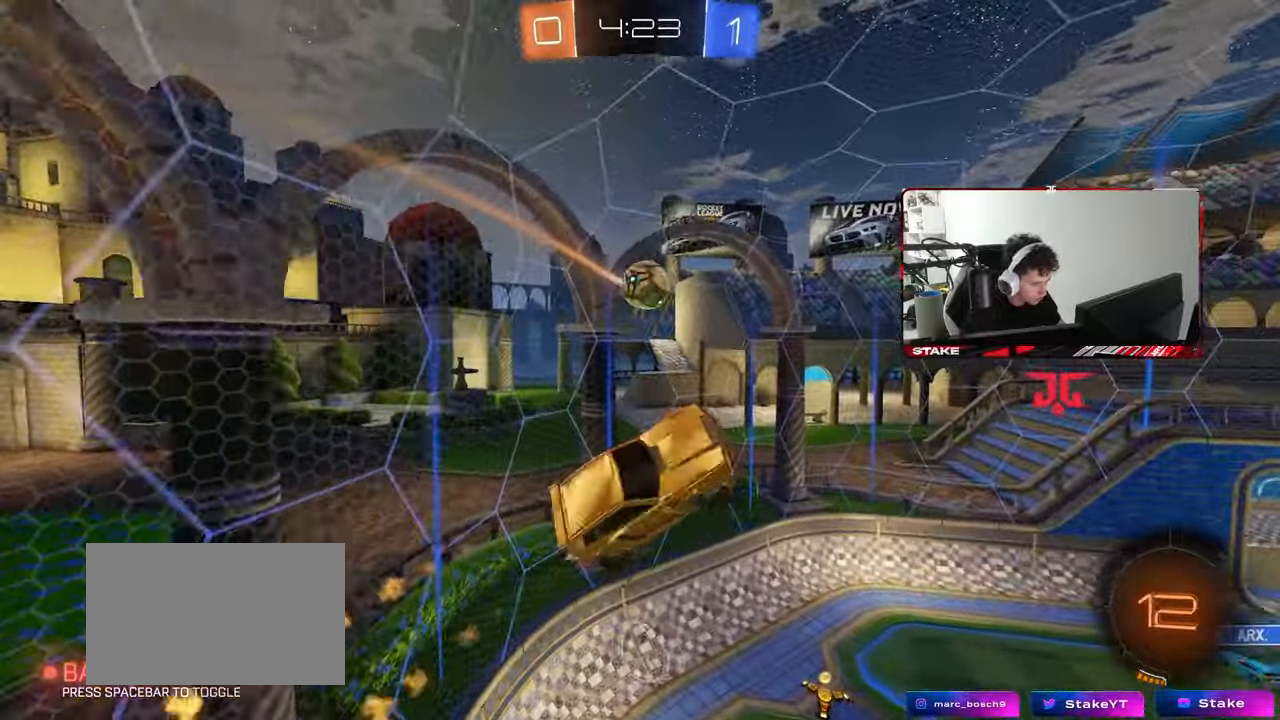
{"keys": ["d", "q", "s"], "mouse": [], "mouse_move": "still", "events": [[50, "w", "down"], [100, "d", "down"], [200, "d", "up"], [200, "s", "down"], [200, "w", "up"], [283, "d", "down"], [333, "mouse_left", "up"], [383, "a", "up"]]}
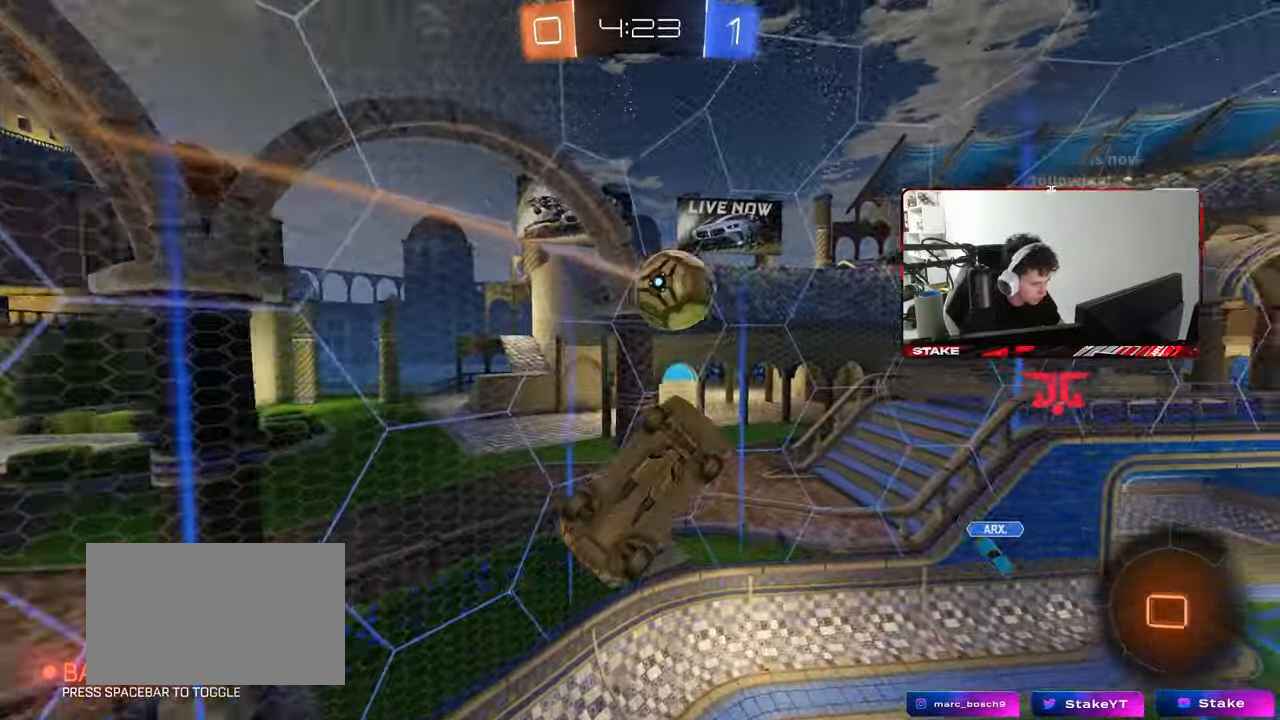
{"keys": ["d"], "mouse": [], "mouse_move": "still", "events": [[117, "q", "up"], [117, "s", "up"], [250, "a", "down"], [250, "d", "up"], [250, "shift", "down"], [350, "s", "down"], [400, "a", "up"], [400, "d", "down"], [400, "s", "up"], [400, "shift", "up"]]}
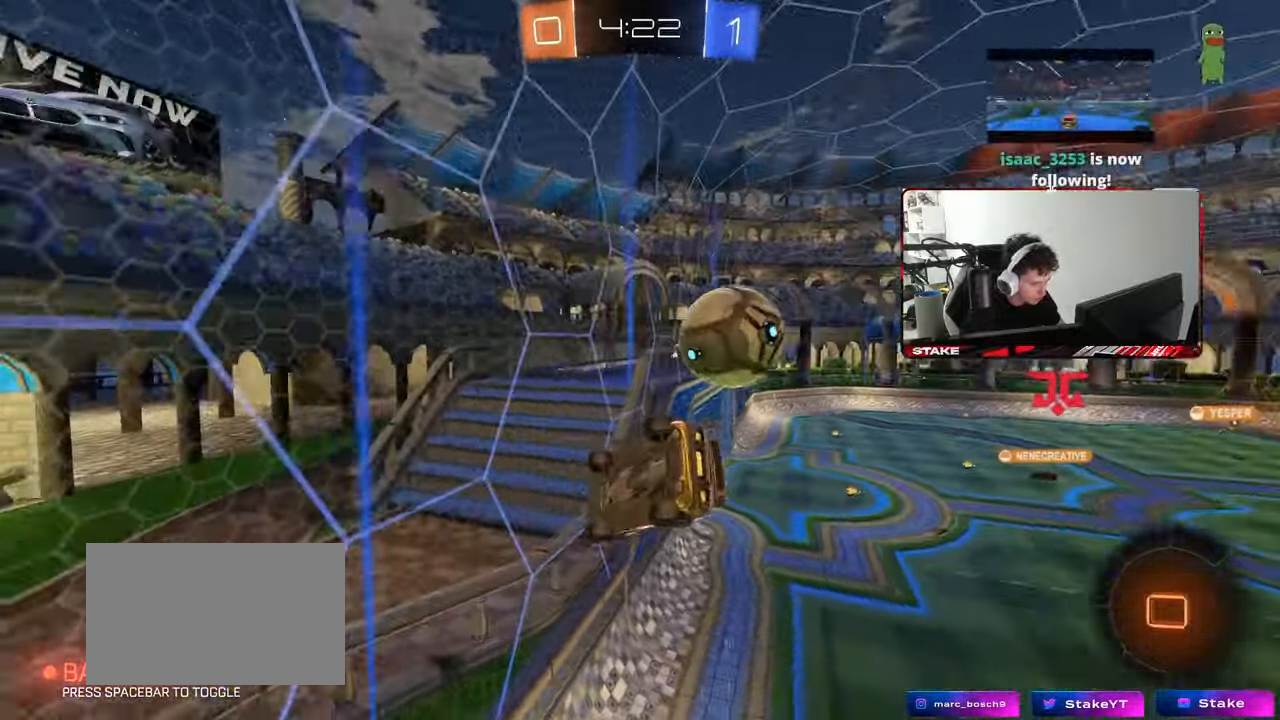
{"keys": ["d", "w"], "mouse": [], "mouse_move": "still", "events": [[33, "w", "down"]]}
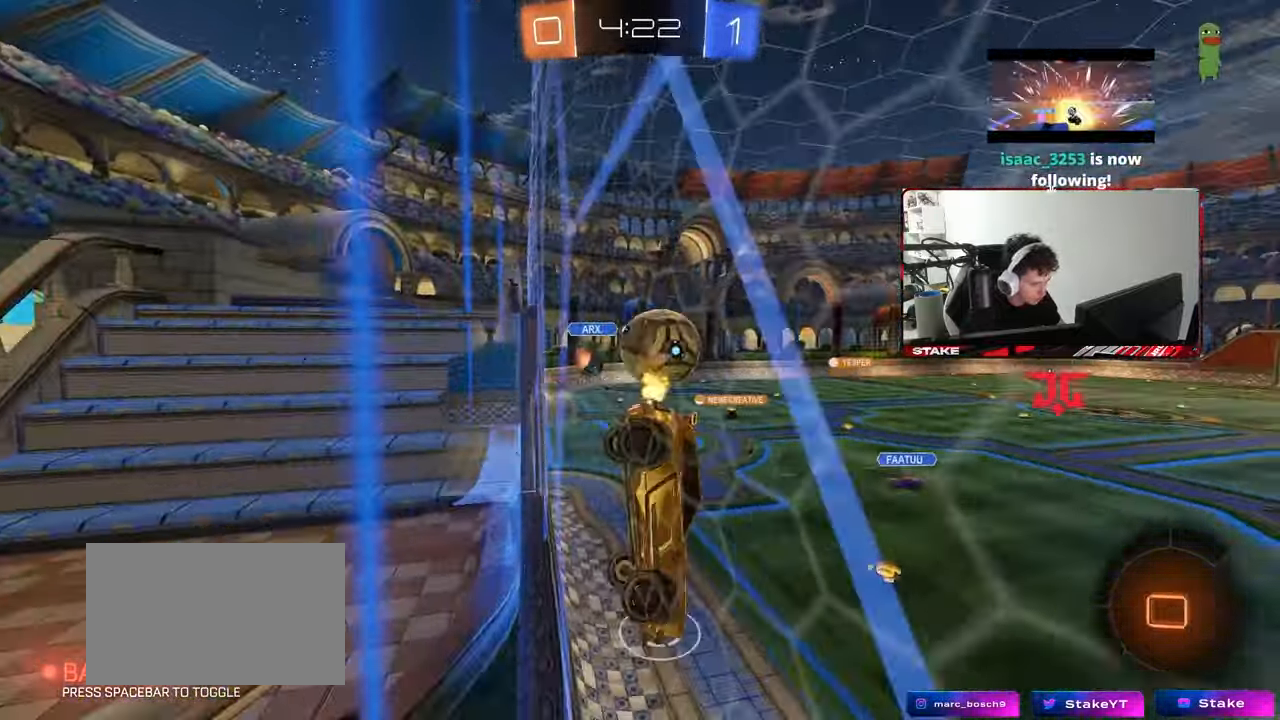
{"keys": ["d", "w"], "mouse": ["left"], "mouse_move": "still", "events": [[100, "d", "up"], [383, "mouse_left", "down"], [433, "d", "down"]]}
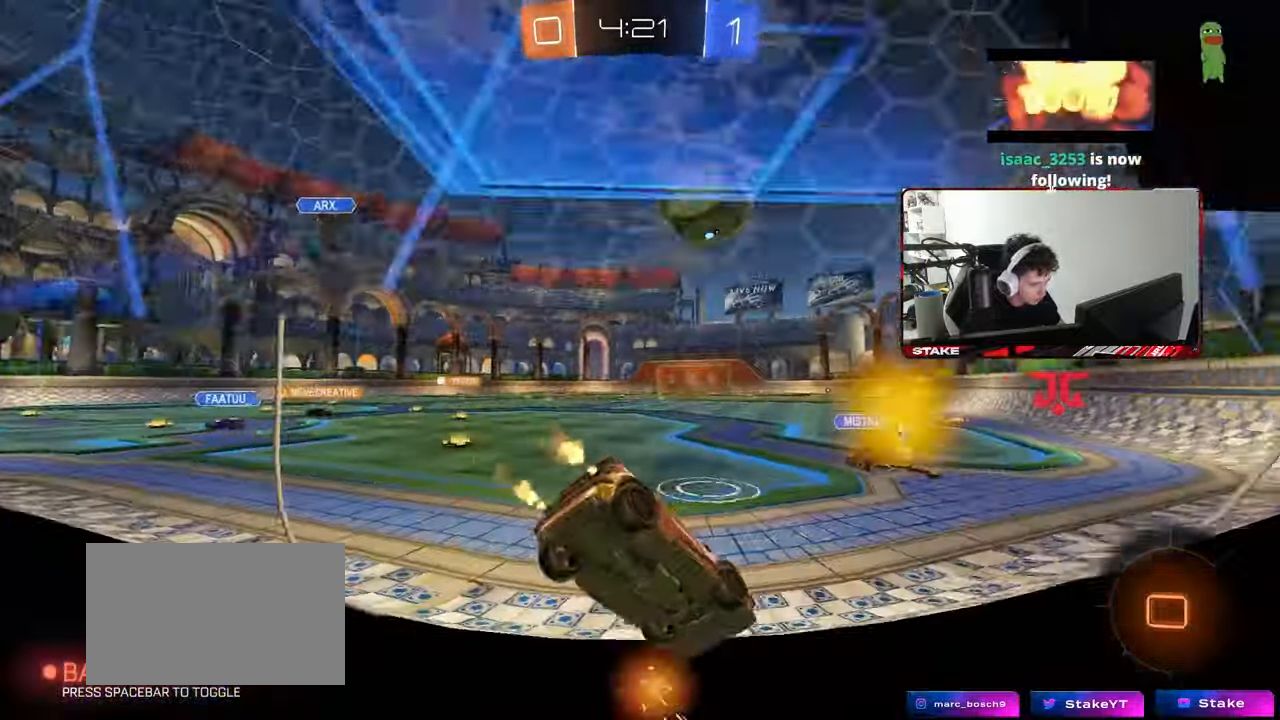
{"keys": ["w"], "mouse": ["left"], "mouse_move": "still", "events": [[17, "d", "up"], [217, "mouse_left", "up"], [450, "mouse_left", "down"]]}
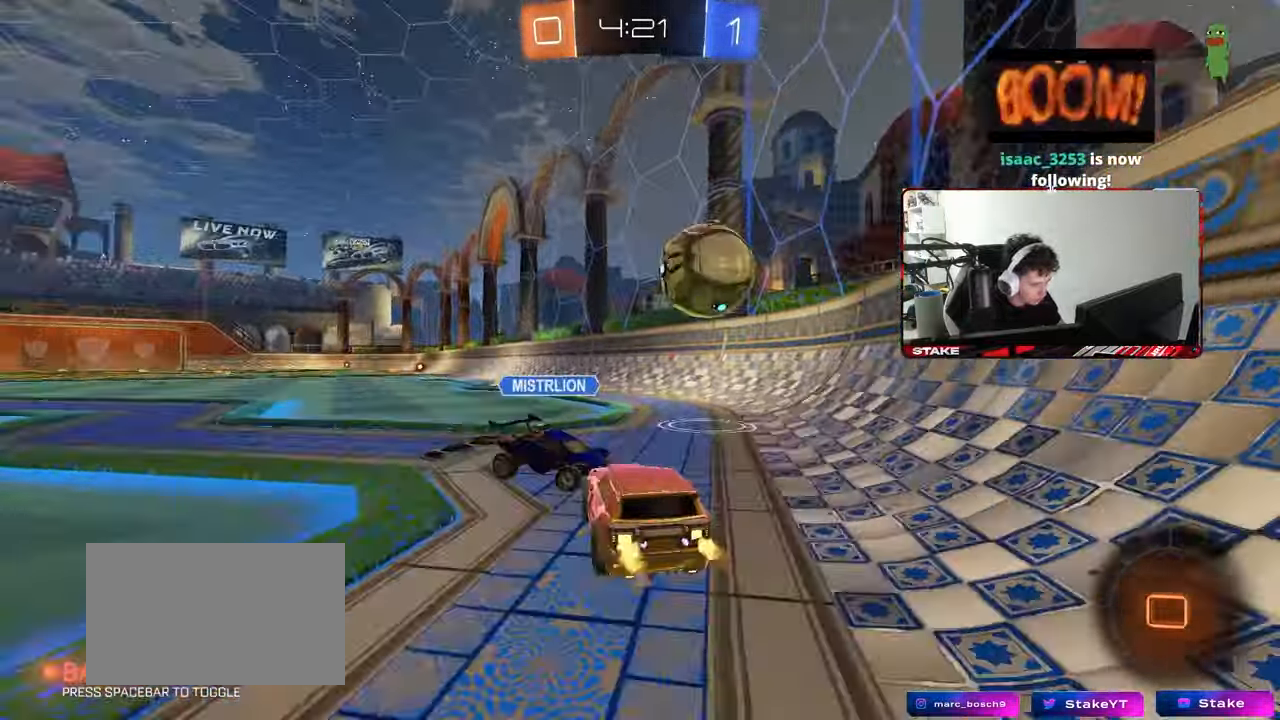
{"keys": ["w"], "mouse": [], "mouse_move": "still", "events": [[83, "mouse_right", "down"], [133, "mouse_right", "up"], [183, "mouse_right", "down"], [317, "mouse_left", "up"], [417, "mouse_right", "up"]]}
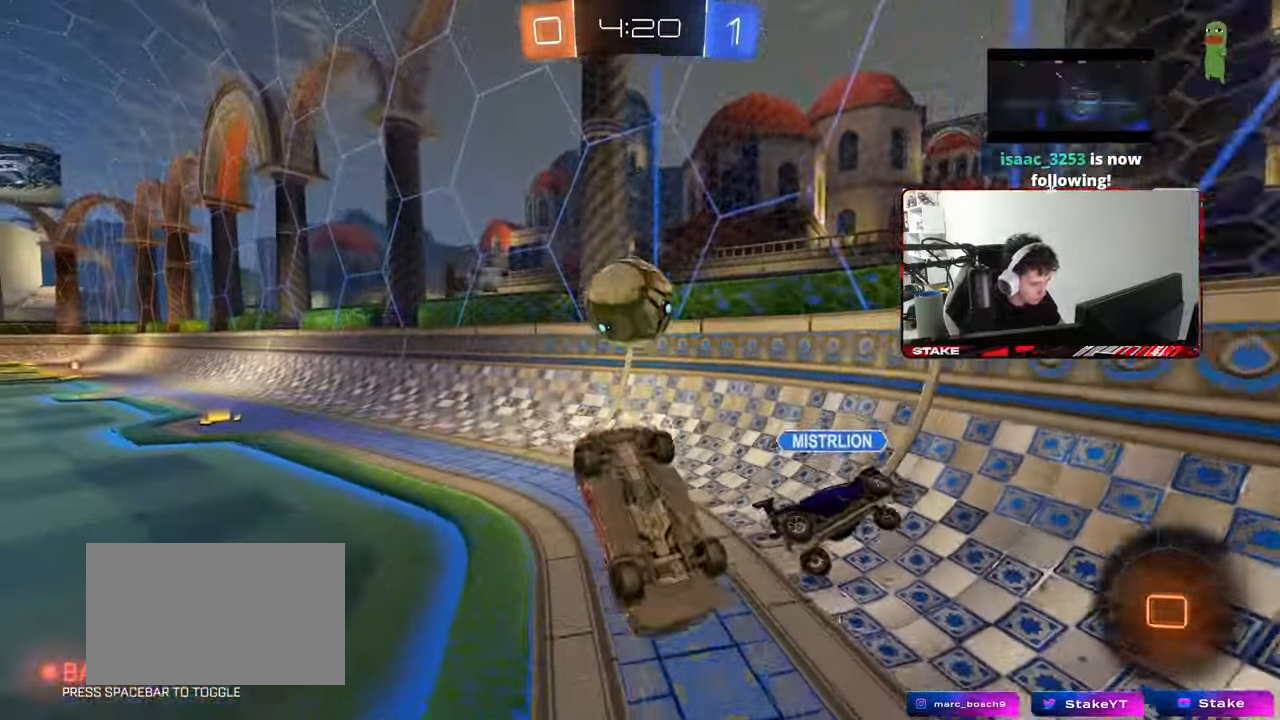
{"keys": [], "mouse": [], "mouse_move": "still", "events": [[150, "a", "down"], [283, "w", "up"], [483, "a", "up"]]}
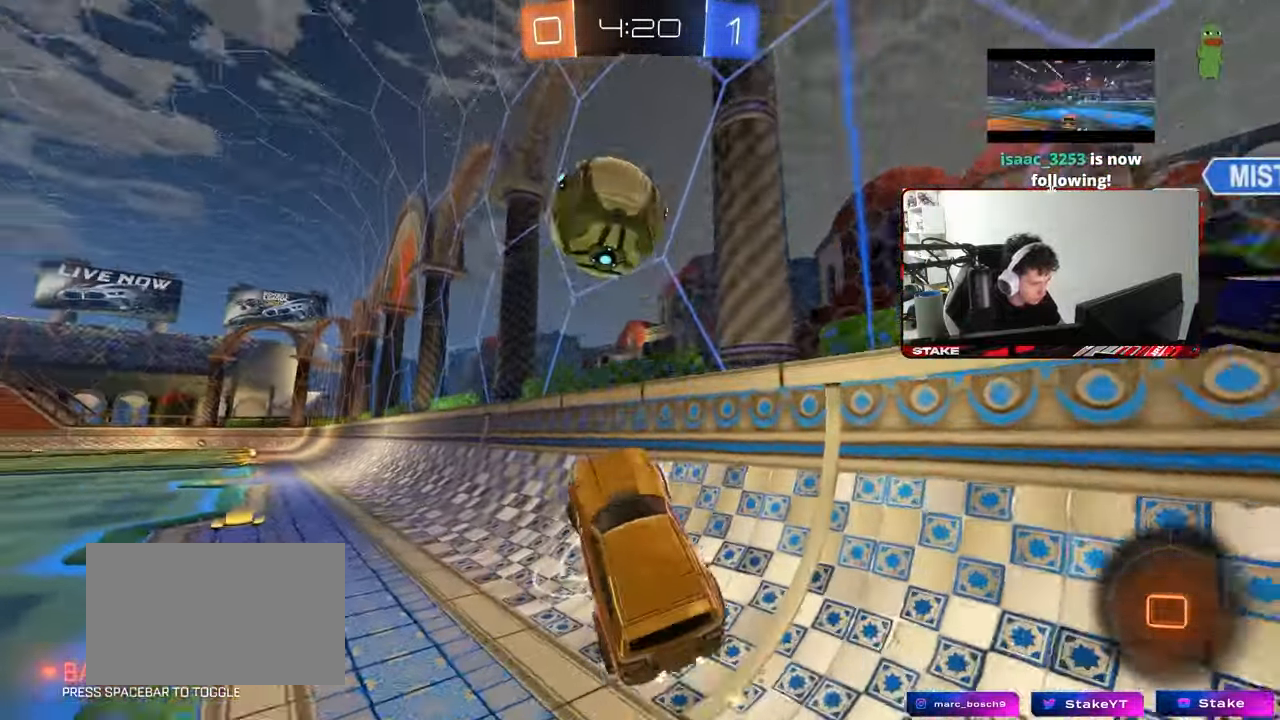
{"keys": ["w"], "mouse": [], "mouse_move": "still", "events": [[167, "a", "down"], [167, "w", "down"], [400, "a", "up"], [400, "mouse_right", "down"], [500, "mouse_right", "up"]]}
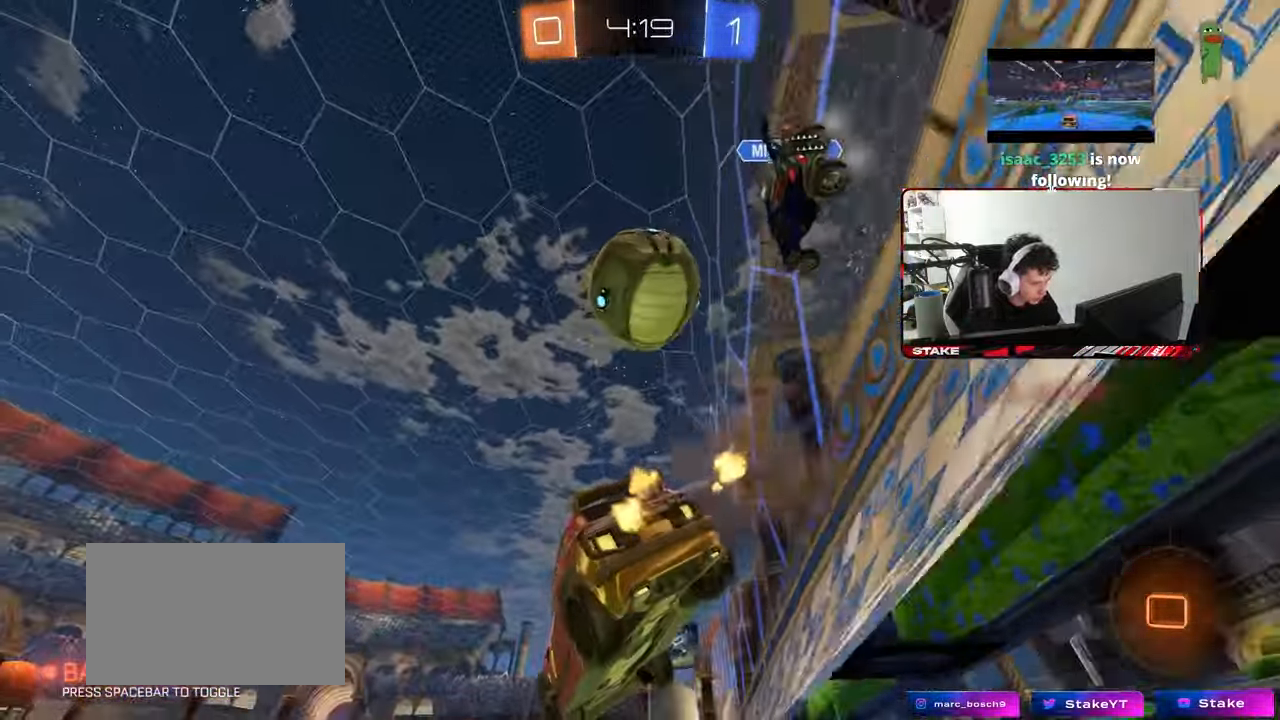
{"keys": ["d"], "mouse": [], "mouse_move": "still", "events": [[33, "mouse_right", "down"], [233, "mouse_right", "up"], [317, "space", "down"], [467, "d", "down"], [467, "space", "up"], [467, "w", "up"]]}
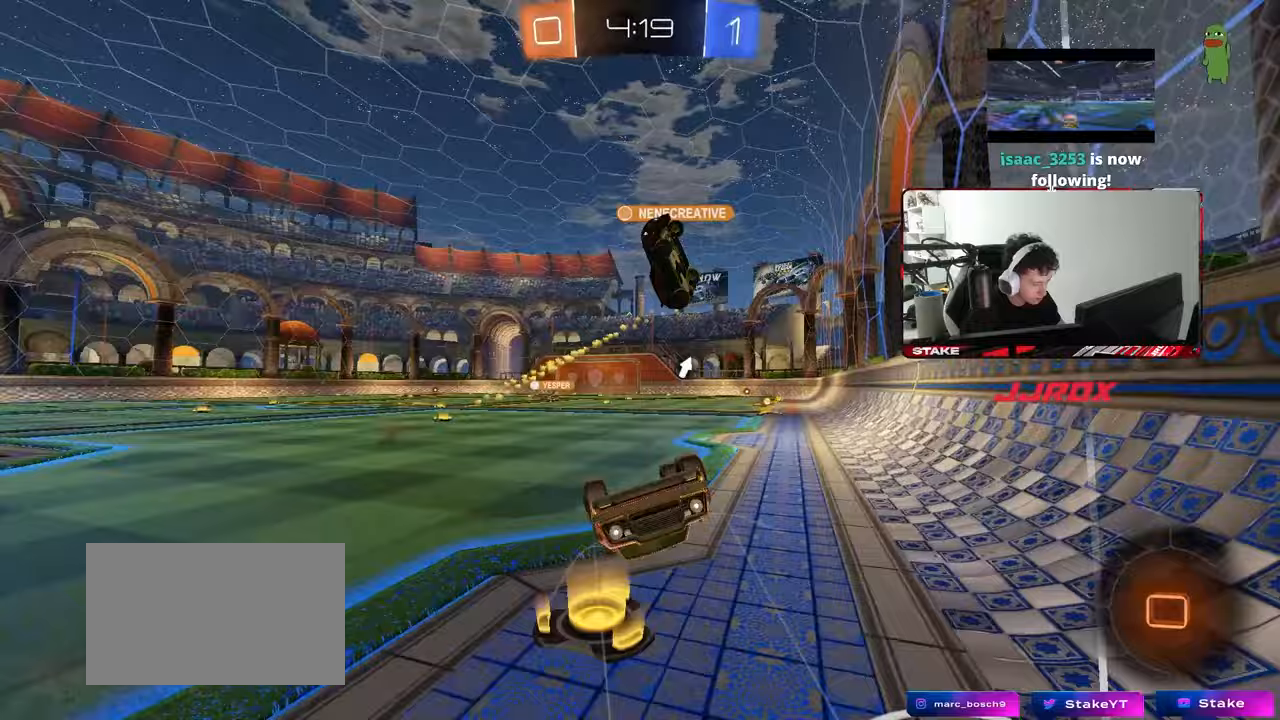
{"keys": [], "mouse": [], "mouse_move": "still", "events": [[100, "d", "up"], [200, "d", "down"], [283, "d", "up"]]}
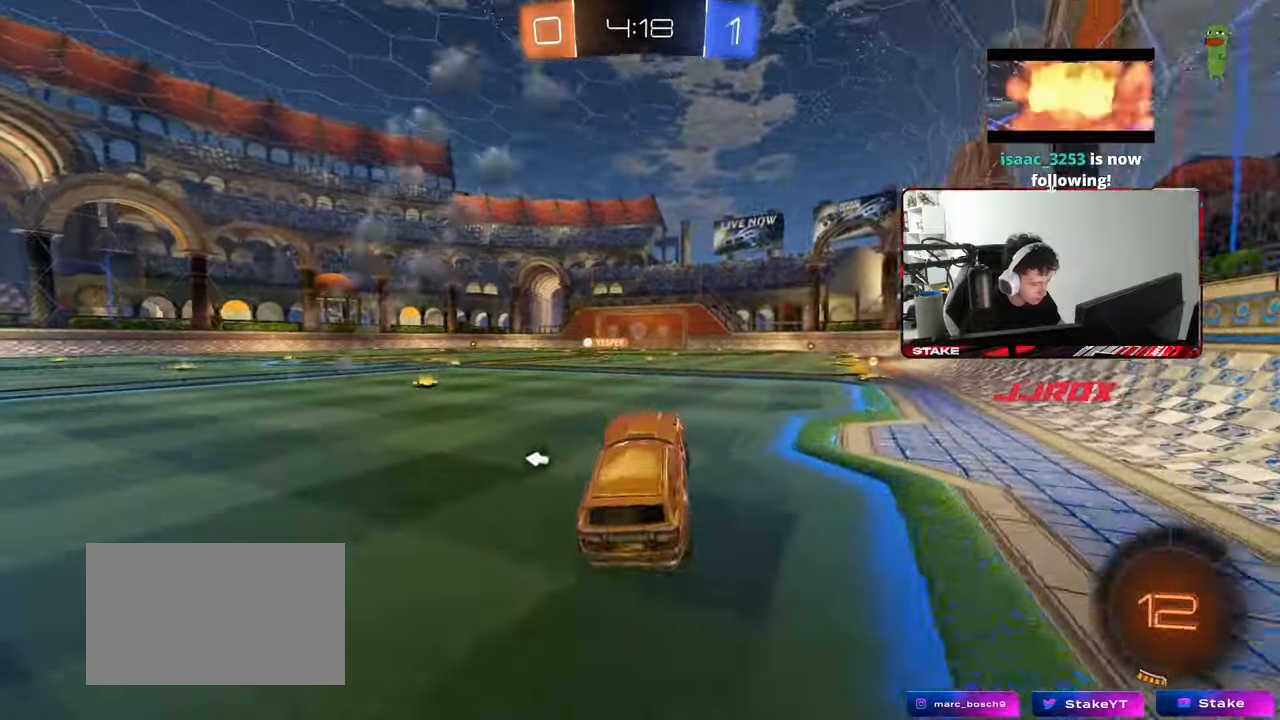
{"keys": ["d", "space", "w"], "mouse": ["left"], "mouse_move": "still", "events": [[67, "d", "down"], [117, "w", "down"], [167, "mouse_left", "down"], [300, "d", "up"], [450, "d", "down"], [450, "space", "down"]]}
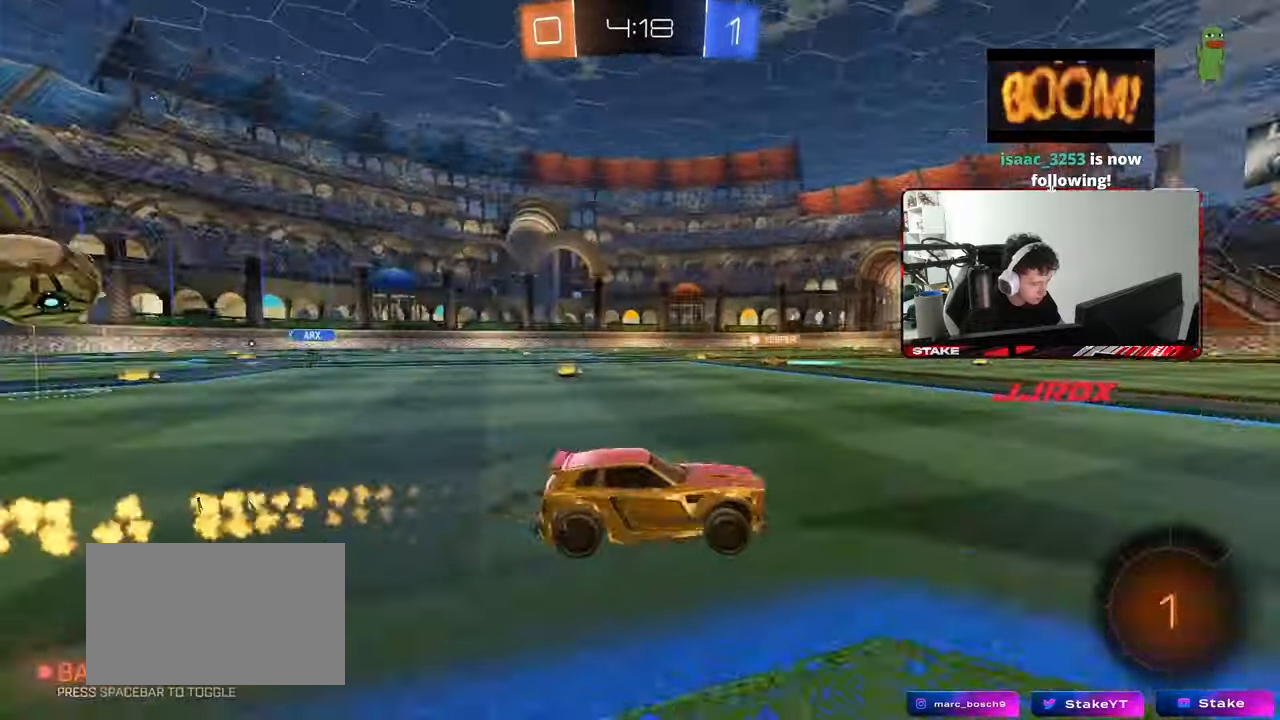
{"keys": ["a", "w"], "mouse": ["left"], "mouse_move": "still", "events": [[83, "d", "up"], [83, "space", "up"], [183, "mouse_left", "up"], [467, "a", "down"], [500, "mouse_left", "down"]]}
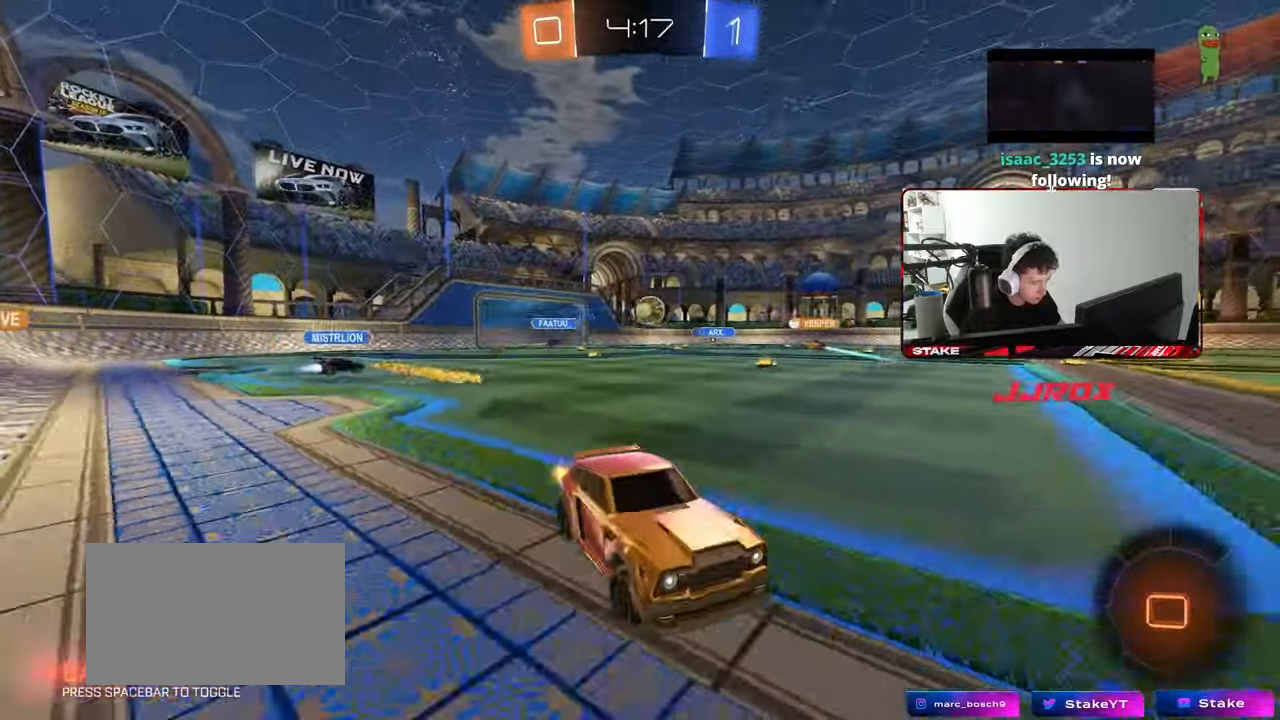
{"keys": ["a", "w"], "mouse": ["left"], "mouse_move": "still", "events": [[67, "shift", "down"], [150, "shift", "up"]]}
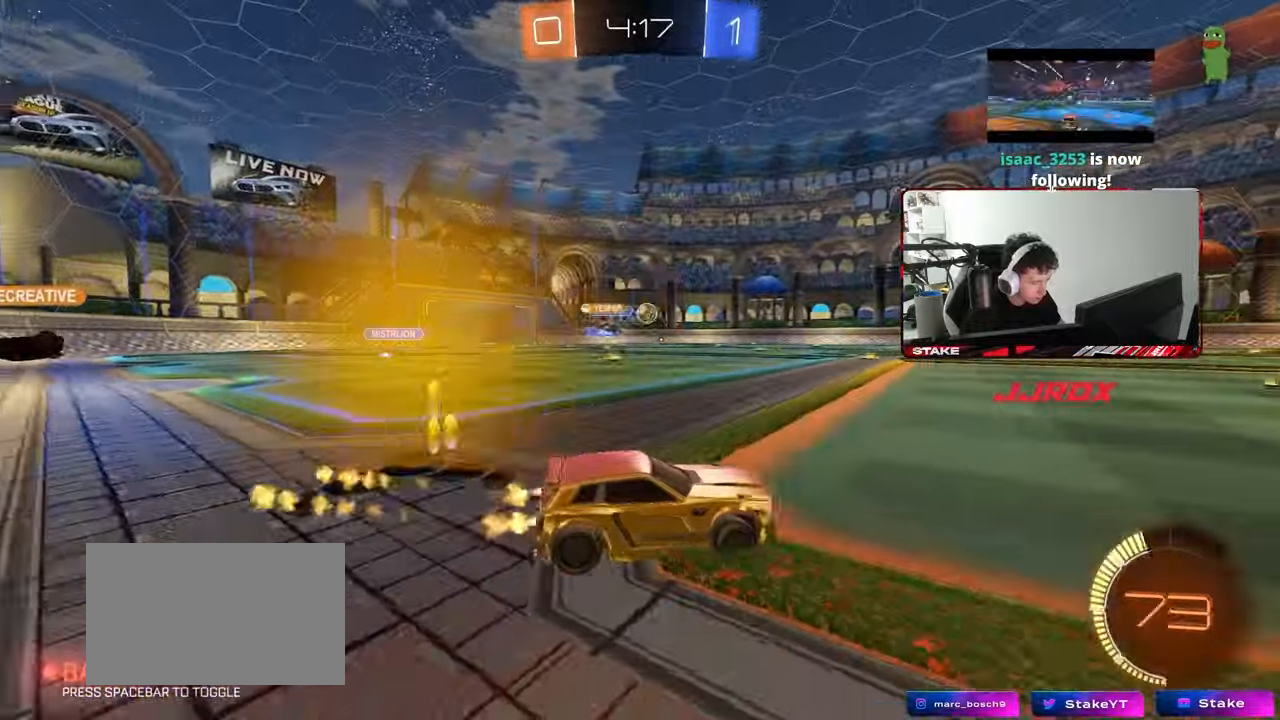
{"keys": ["d", "w"], "mouse": [], "mouse_move": "still", "events": [[67, "shift", "down"], [167, "shift", "up"], [217, "a", "up"], [400, "d", "down"], [400, "mouse_left", "up"]]}
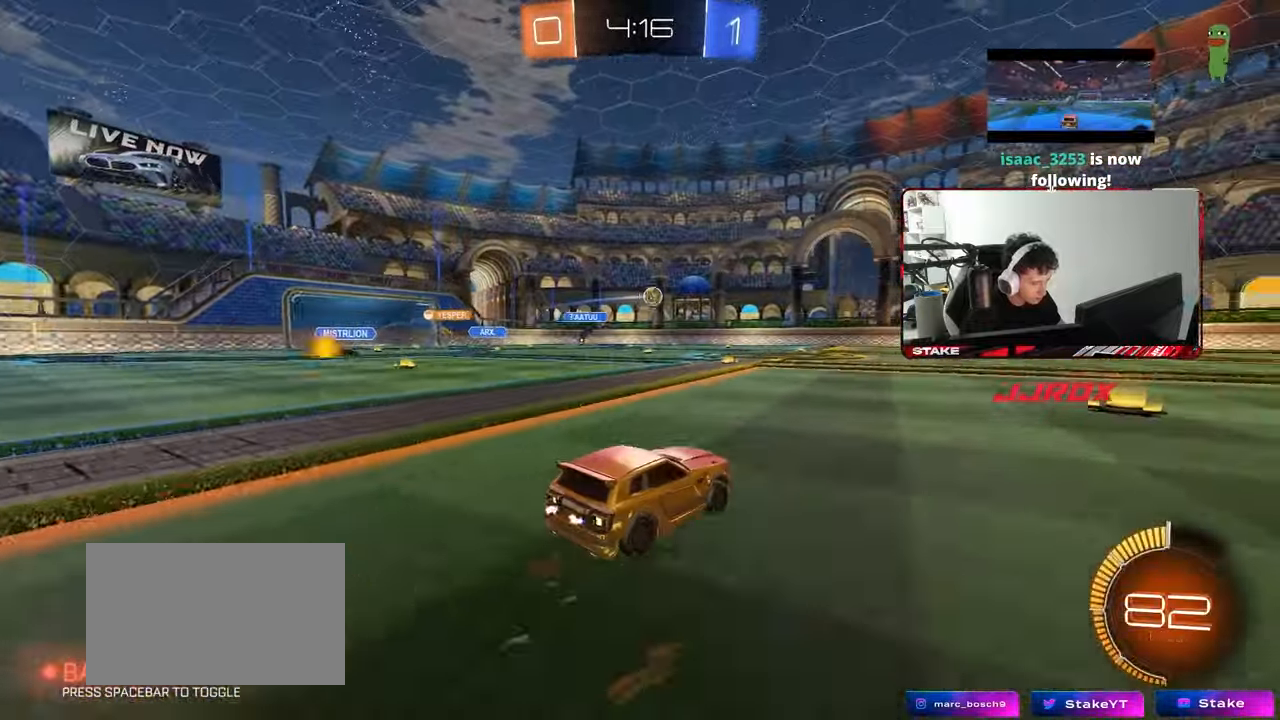
{"keys": ["a", "s", "shift"], "mouse": [], "mouse_move": "still", "events": [[33, "d", "up"], [33, "mouse_right", "down"], [83, "a", "down"], [83, "mouse_left", "down"], [83, "mouse_right", "up"], [83, "shift", "down"], [183, "mouse_right", "down"], [183, "s", "down"], [183, "w", "up"], [317, "mouse_right", "up"], [367, "mouse_left", "up"]]}
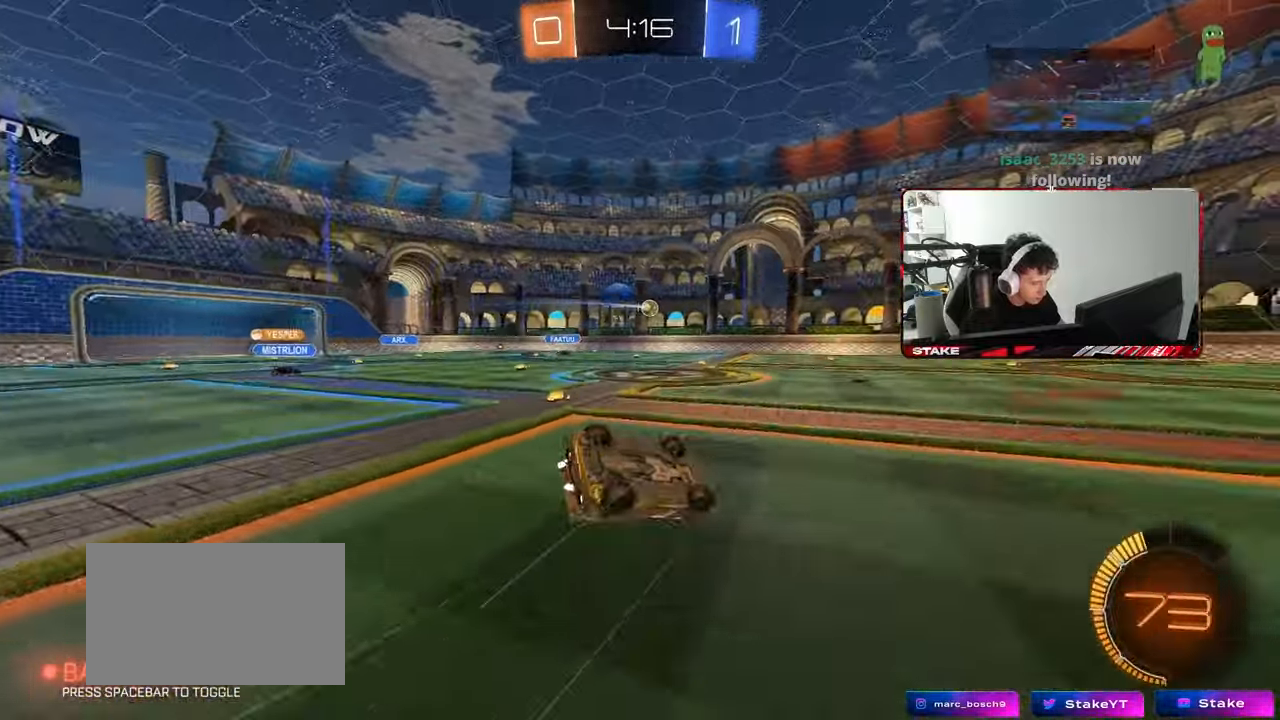
{"keys": [], "mouse": [], "mouse_move": "still", "events": [[50, "s", "up"], [150, "s", "down"], [383, "s", "up"], [383, "shift", "up"], [433, "a", "up"]]}
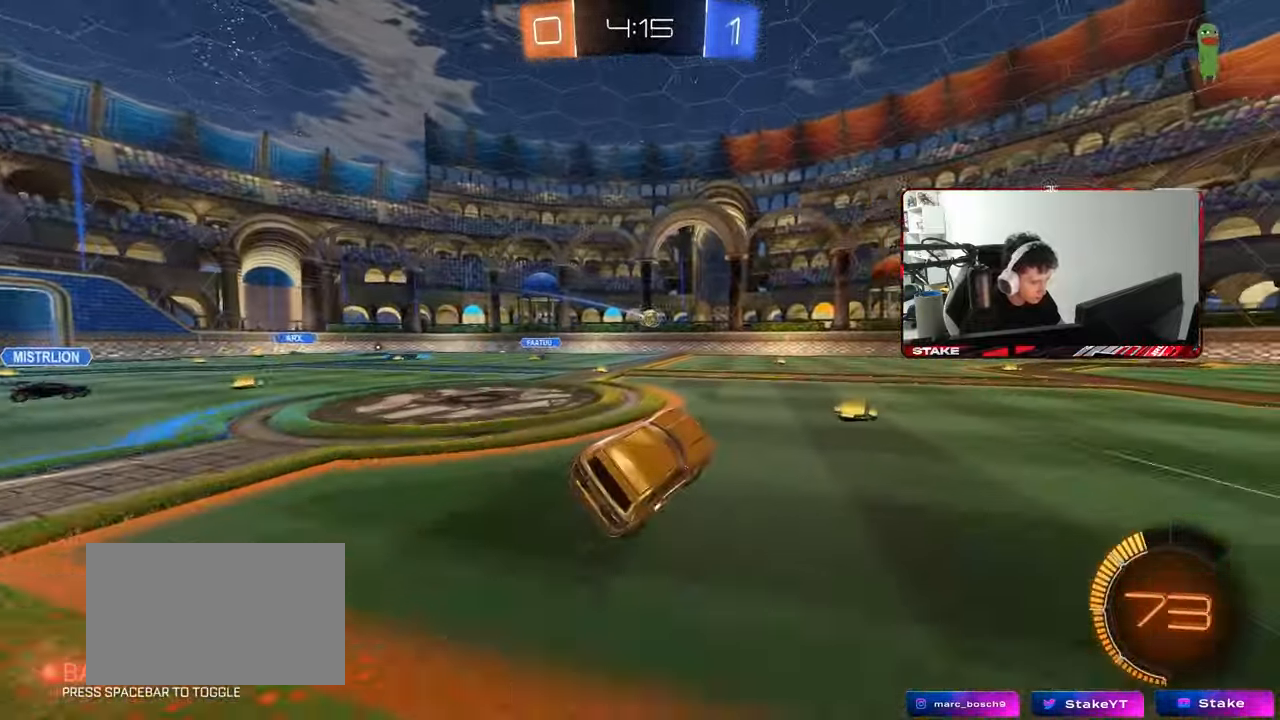
{"keys": ["w"], "mouse": [], "mouse_move": "still", "events": [[300, "w", "down"]]}
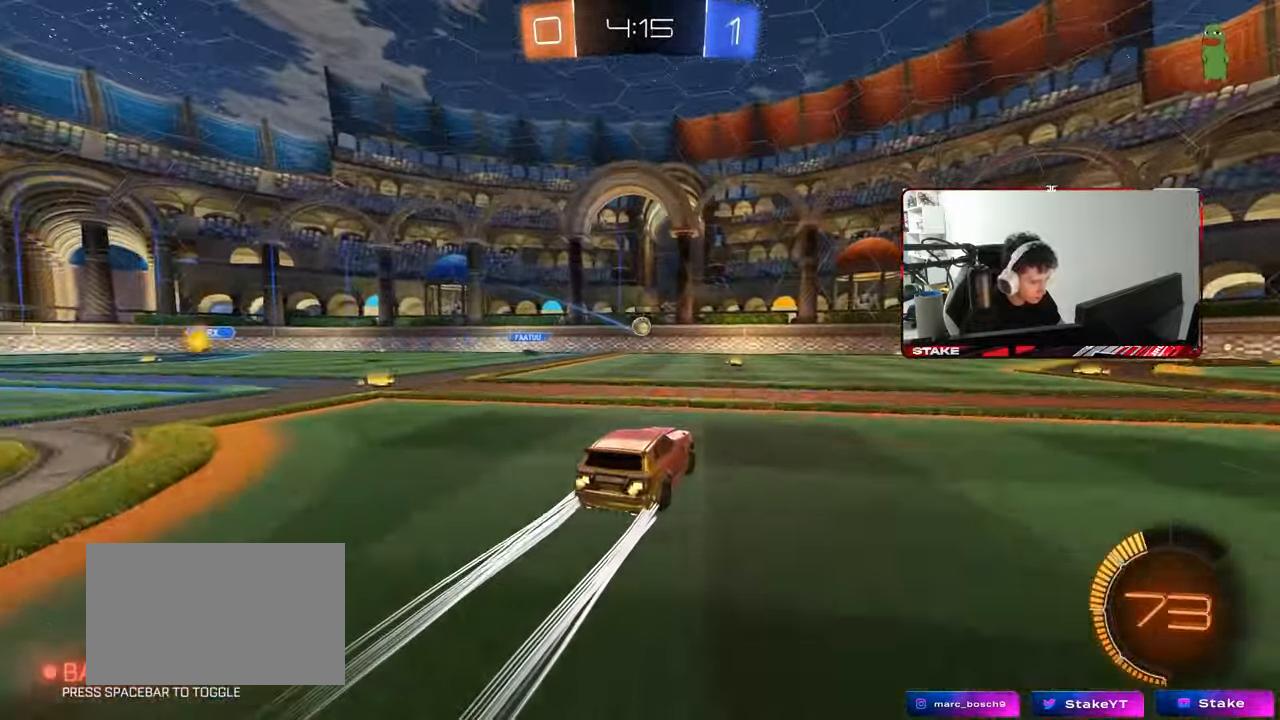
{"keys": ["d"], "mouse": ["left"], "mouse_move": "down", "events": [[133, "a", "down"], [133, "w", "up"], [283, "mouse_right", "down"], [317, "a", "up"], [317, "mouse_left", "down"], [367, "a", "down"], [367, "s", "down"], [417, "a", "up"], [467, "d", "down"], [467, "mouse_right", "up"], [467, "s", "up"]]}
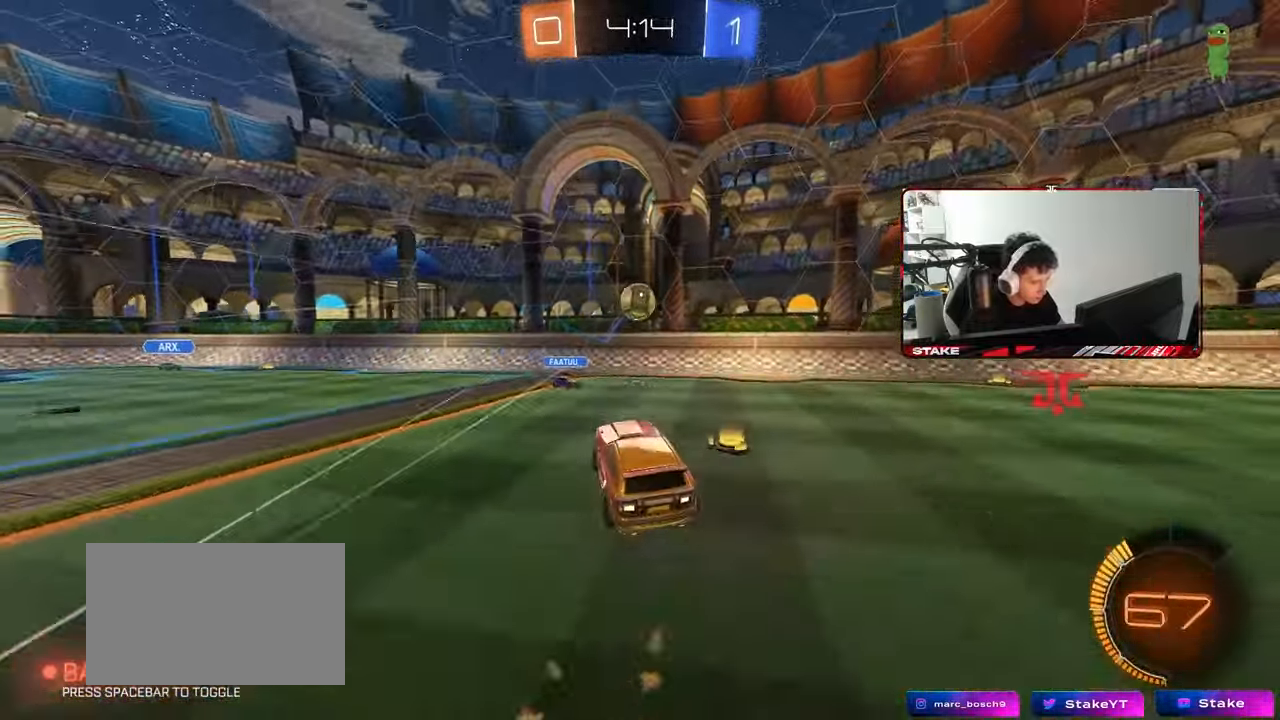
{"keys": ["a", "shift"], "mouse": ["left"], "mouse_move": "down-left", "events": [[17, "d", "up"], [17, "mouse_left", "up"], [200, "mouse_right", "down"], [283, "mouse_right", "up"], [333, "d", "down"], [433, "mouse_left", "down"], [483, "a", "down"], [483, "d", "up"], [483, "shift", "down"]]}
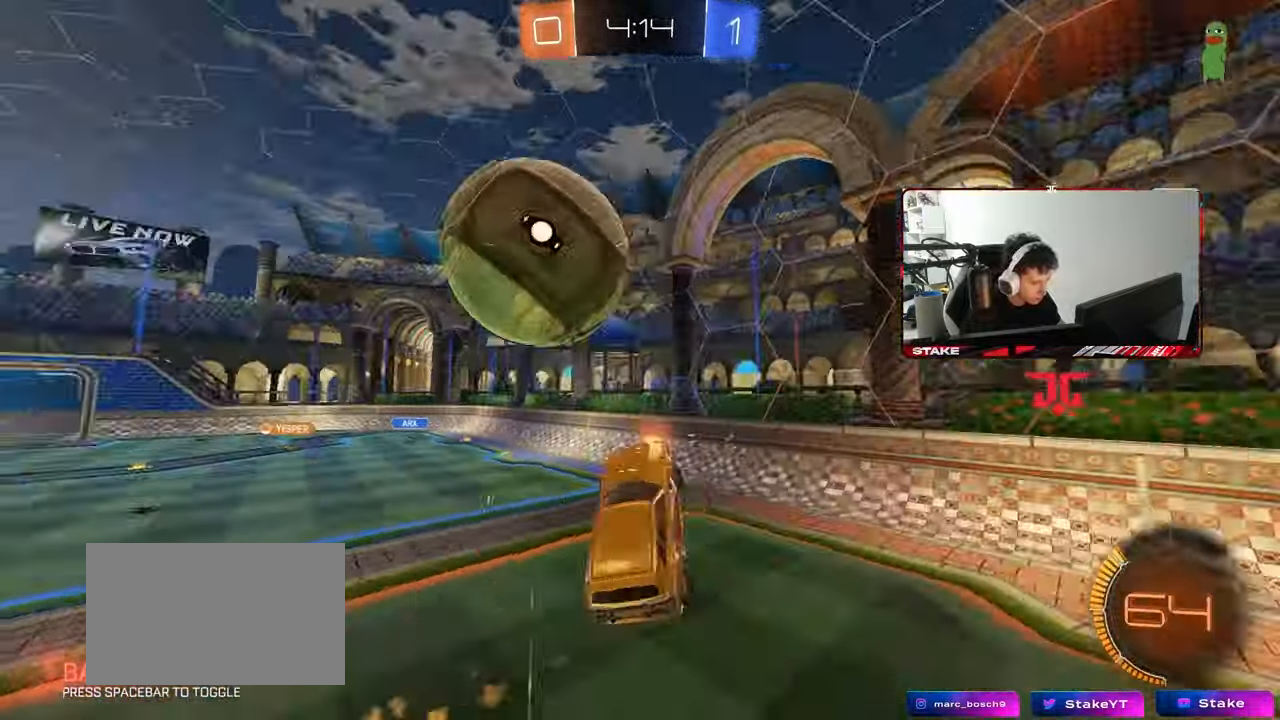
{"keys": ["d", "s"], "mouse": [], "mouse_move": "still", "events": [[67, "w", "down"], [117, "shift", "up"], [167, "w", "up"], [350, "a", "up"], [350, "d", "down"], [350, "shift", "down"], [400, "mouse_left", "up"], [450, "s", "down"], [450, "shift", "up"]]}
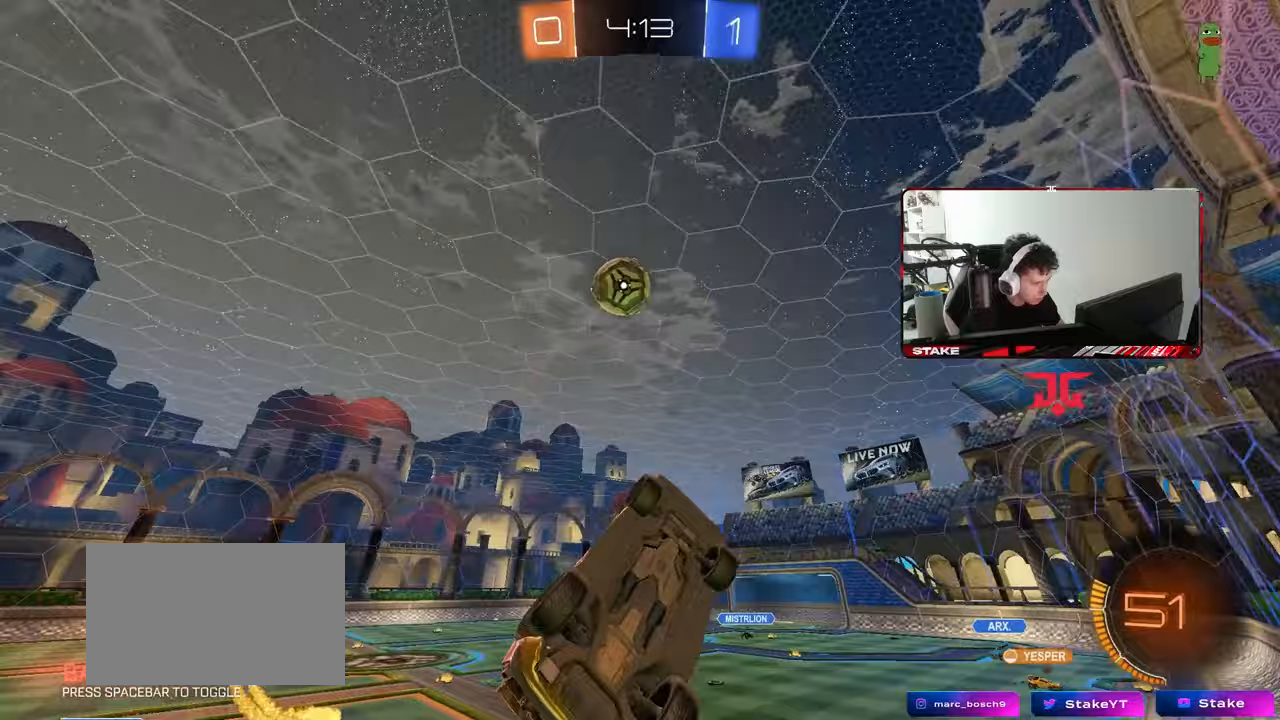
{"keys": ["w"], "mouse": ["left"], "mouse_move": "still", "events": [[33, "s", "up"], [83, "d", "up"], [183, "w", "down"], [233, "mouse_left", "down"], [267, "a", "down"], [417, "a", "up"]]}
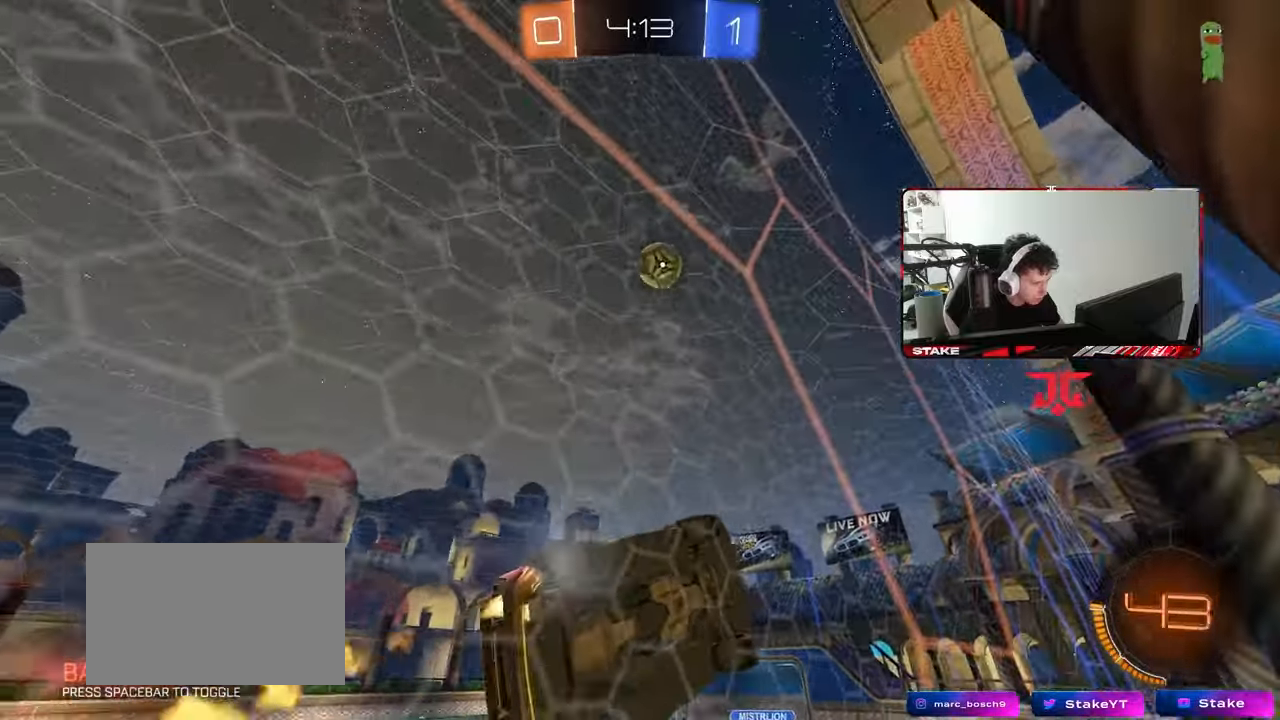
{"keys": ["w"], "mouse": ["left"], "mouse_move": "still", "events": [[333, "d", "down"], [433, "d", "up"]]}
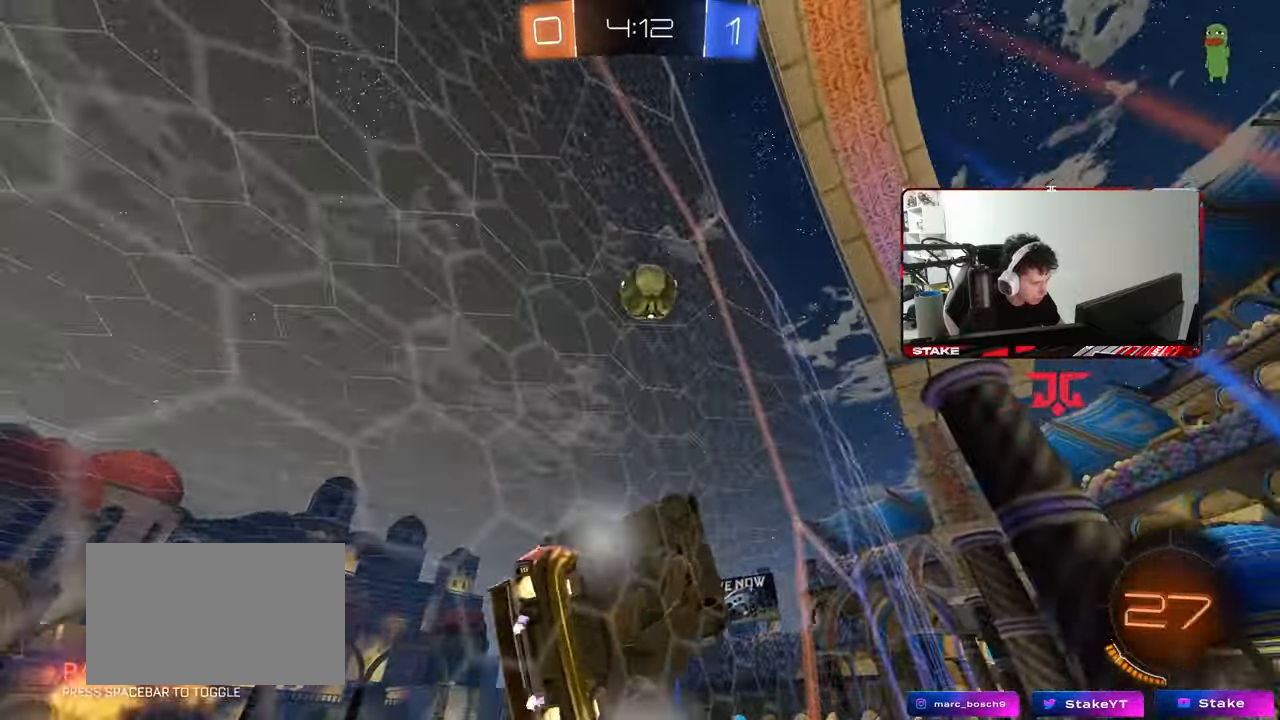
{"keys": ["a", "shift", "w"], "mouse": ["left", "right"], "mouse_move": "still", "events": [[67, "mouse_left", "up"], [217, "mouse_left", "down"], [400, "w", "up"], [450, "a", "down"], [450, "mouse_right", "down"], [450, "w", "down"], [500, "shift", "down"]]}
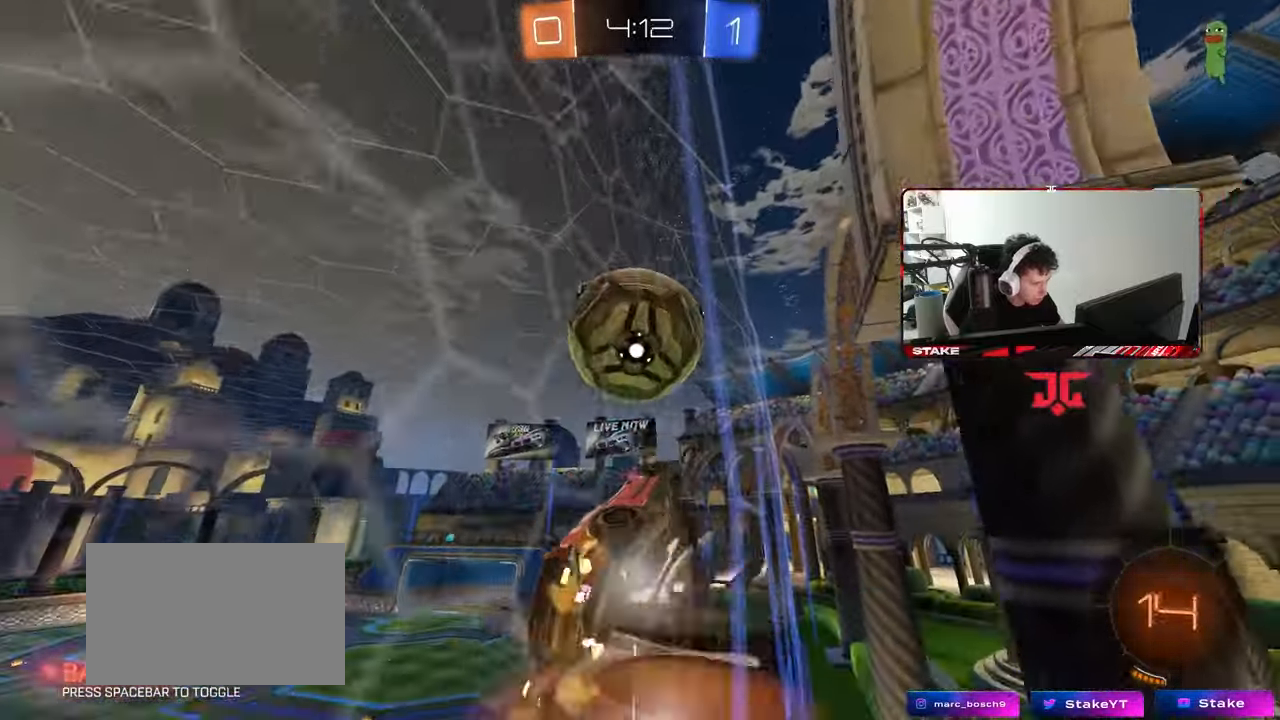
{"keys": ["a", "shift"], "mouse": [], "mouse_move": "still", "events": [[33, "mouse_right", "up"], [83, "mouse_right", "down"], [133, "s", "down"], [133, "w", "up"], [283, "mouse_right", "up"], [367, "mouse_left", "up"], [417, "s", "up"]]}
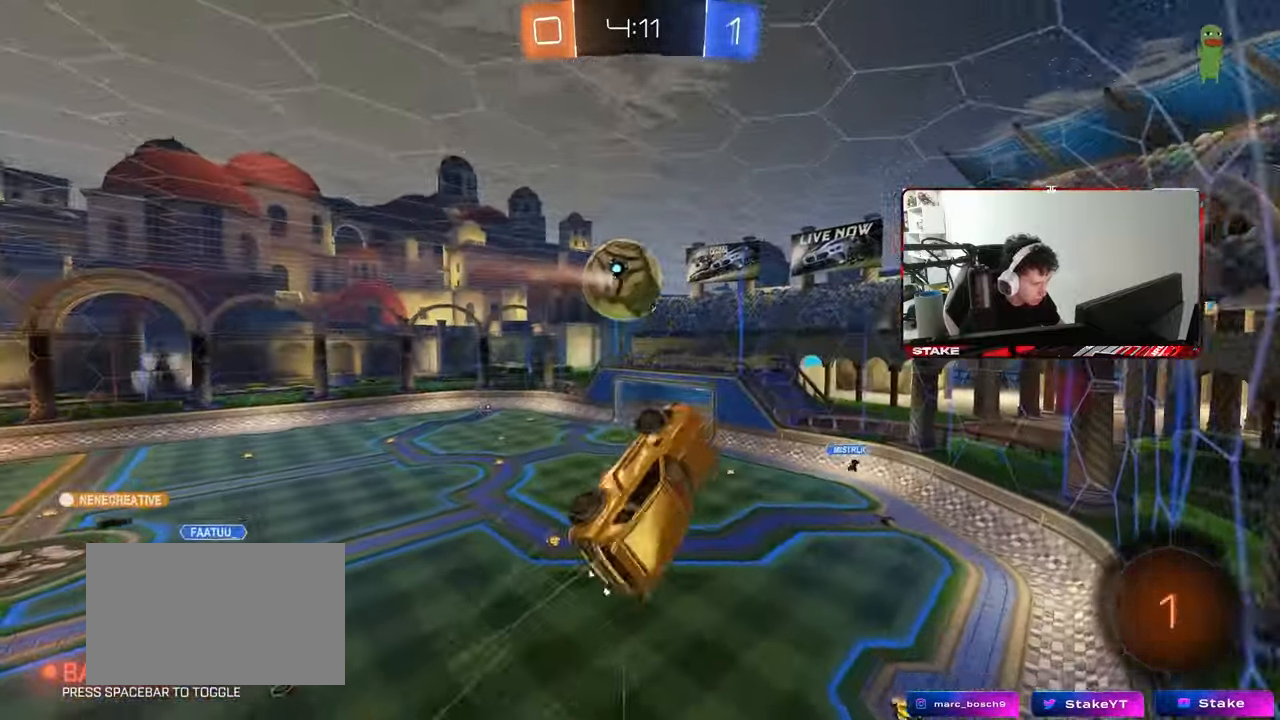
{"keys": ["q"], "mouse": [], "mouse_move": "still", "events": [[150, "s", "down"], [250, "a", "up"], [250, "shift", "up"], [283, "s", "up"], [483, "q", "down"]]}
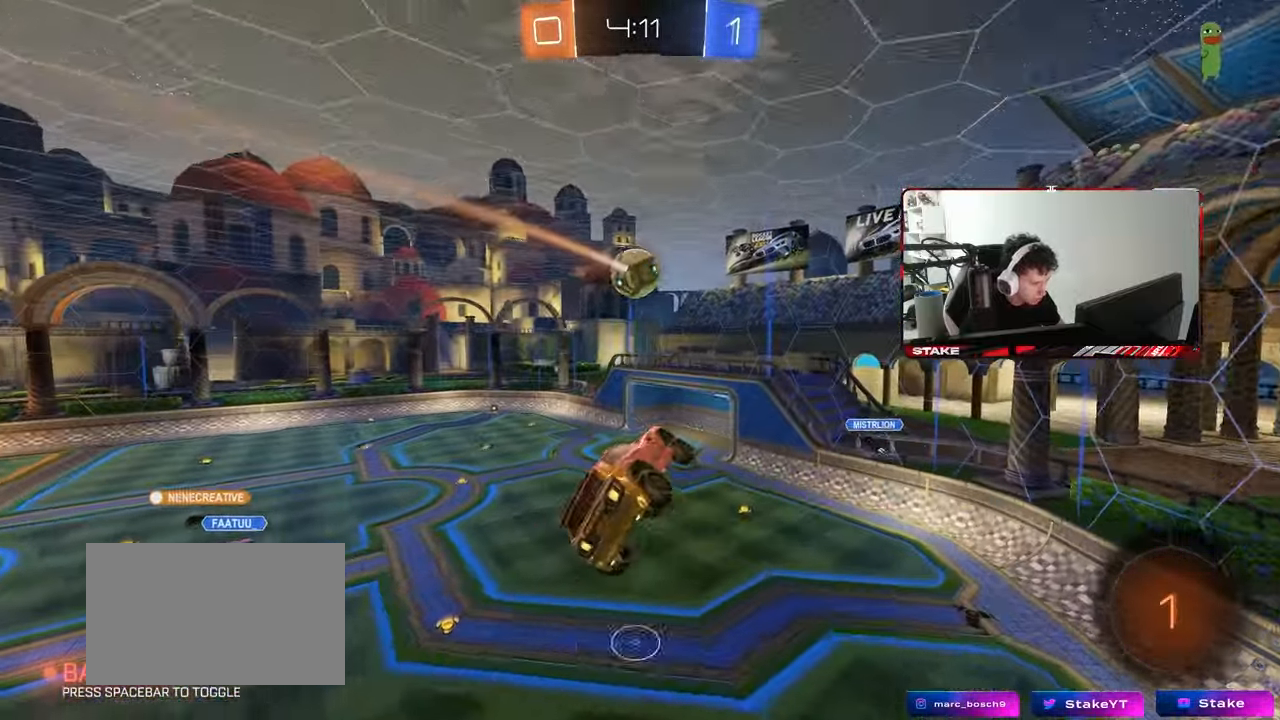
{"keys": ["a", "d", "q"], "mouse": [], "mouse_move": "still", "events": [[17, "d", "down"], [67, "s", "down"], [167, "s", "up"], [350, "a", "down"]]}
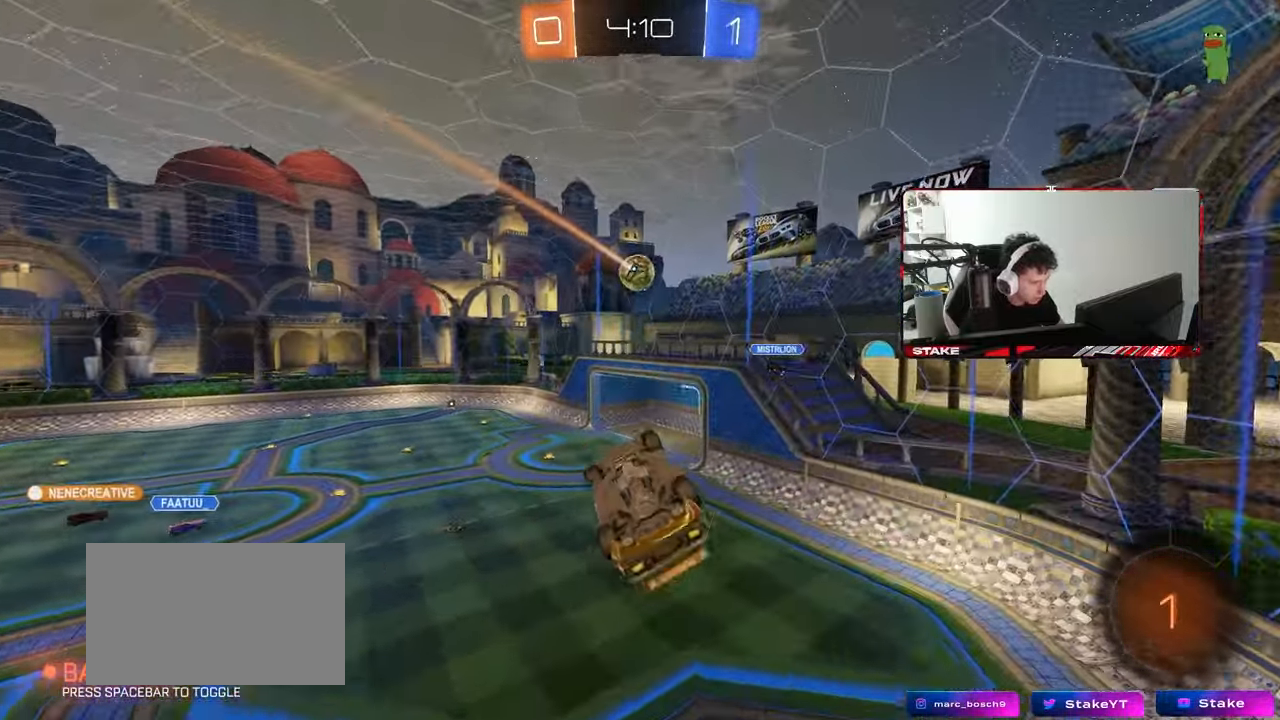
{"keys": [], "mouse": [], "mouse_move": "still", "events": [[183, "d", "up"], [367, "a", "up"], [367, "q", "up"]]}
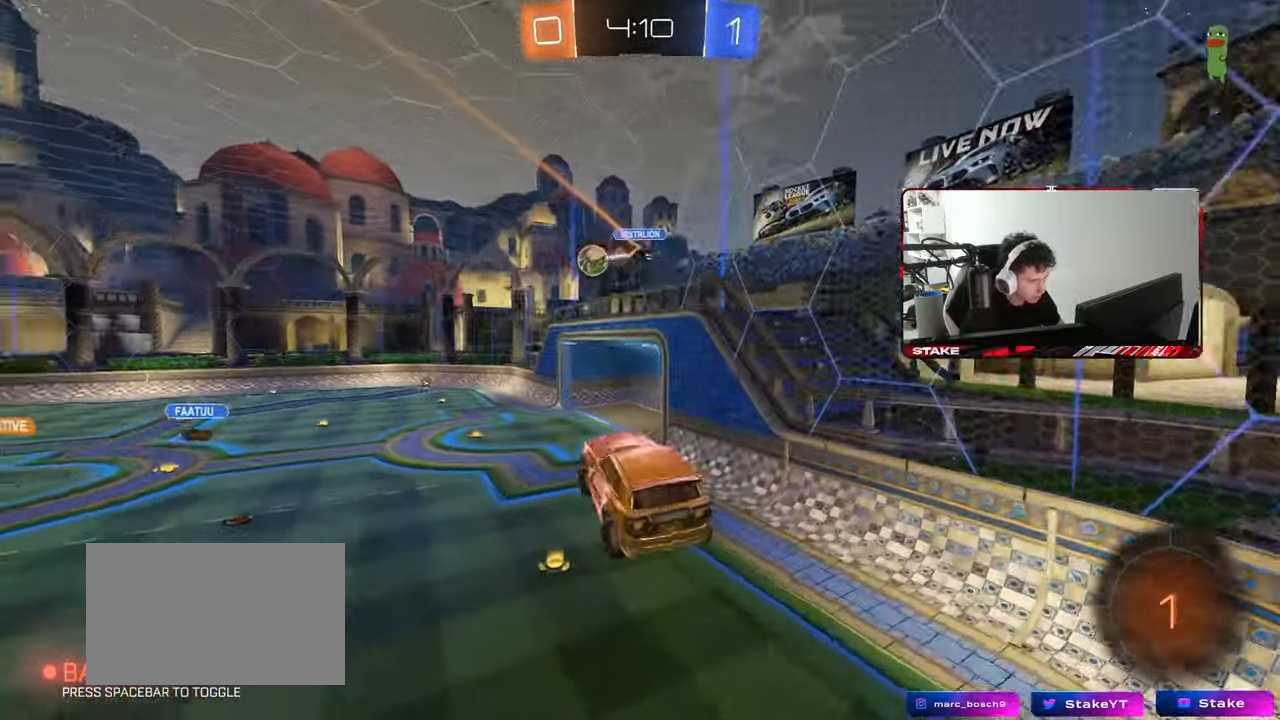
{"keys": ["a", "w"], "mouse": [], "mouse_move": "still", "events": [[50, "d", "down"], [200, "d", "up"], [333, "a", "down"], [433, "w", "down"]]}
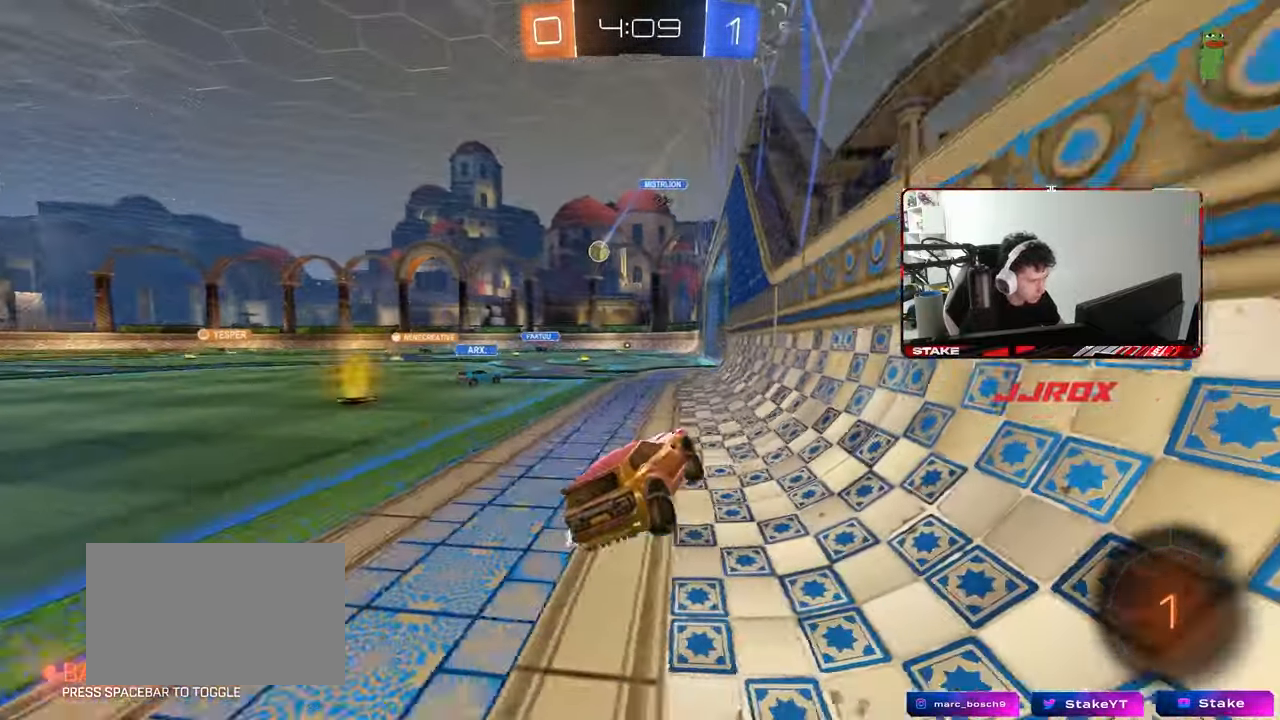
{"keys": ["a", "w"], "mouse": [], "mouse_move": "still", "events": [[17, "a", "up"], [167, "a", "down"], [167, "shift", "down"], [400, "shift", "up"]]}
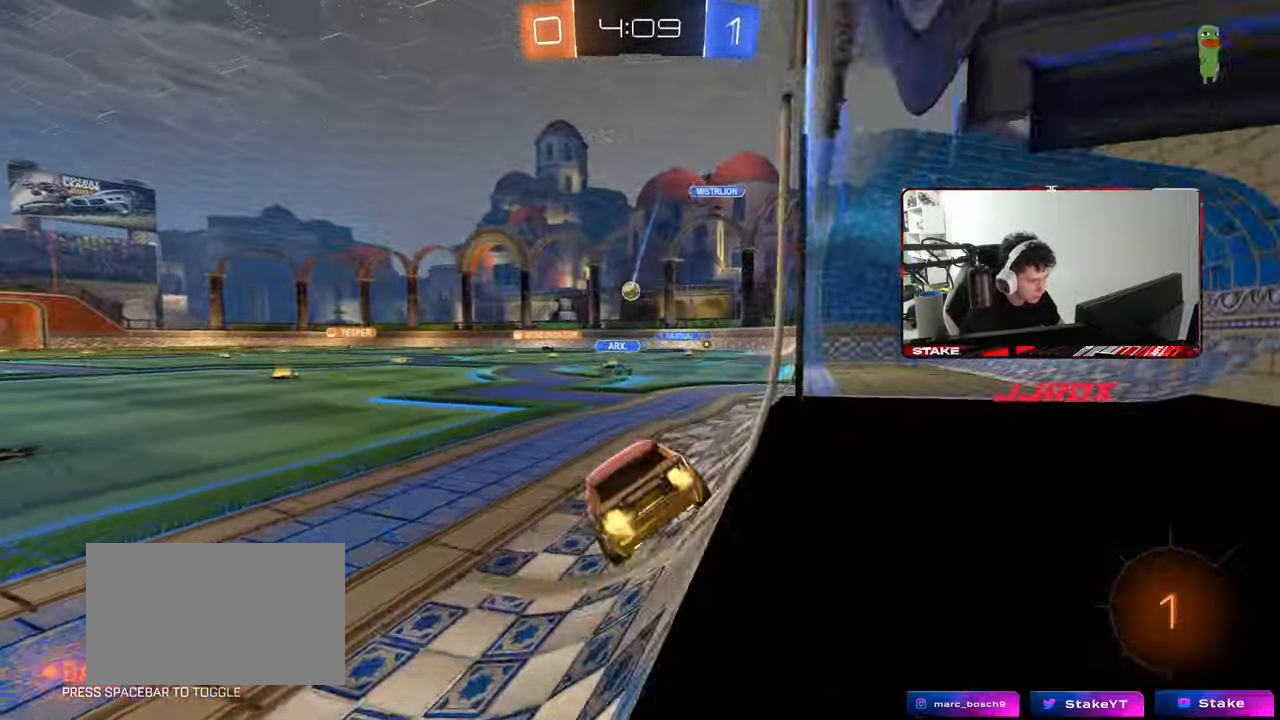
{"keys": ["a", "w", "z"], "mouse": [], "mouse_move": "still", "events": [[183, "z", "down"]]}